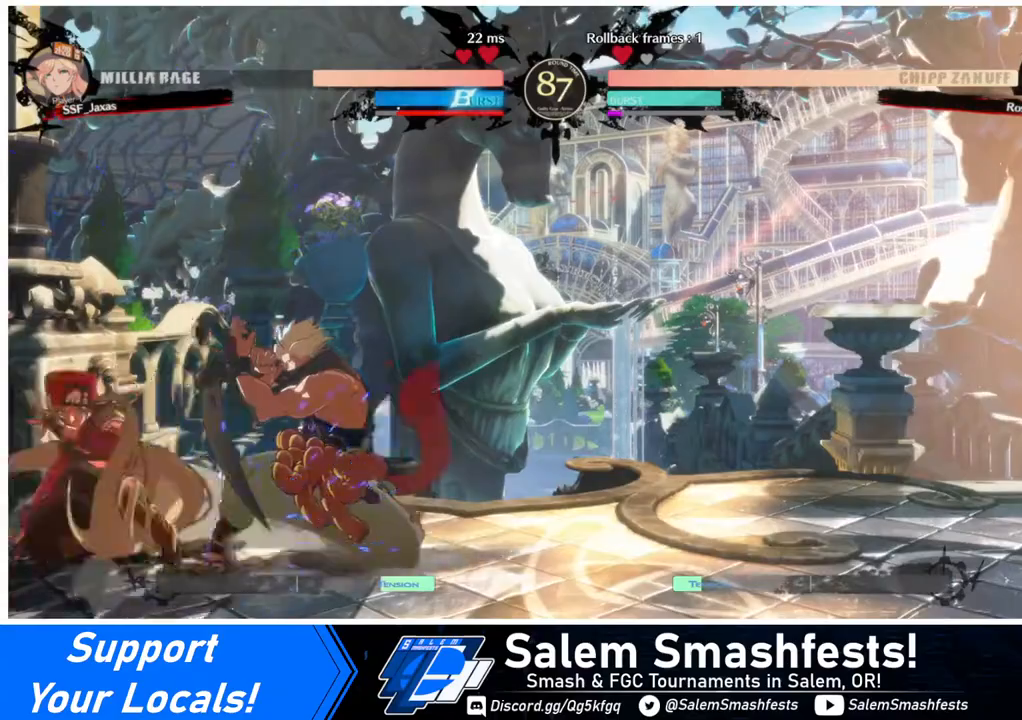
Gameplay with a controller (arcade stick); each line is a JSON object with the inputs held at the frame after it. "events" lists button and stick changes between this image and that frame as [ms after this image, input, new state], when the widget could be followed in between. Not read: L3 R3.
{"buttons": ["DPAD_DOWN", "DPAD_RIGHT"], "events": [[400, "DPAD_DOWN", "down"], [480, "DPAD_RIGHT", "down"]]}
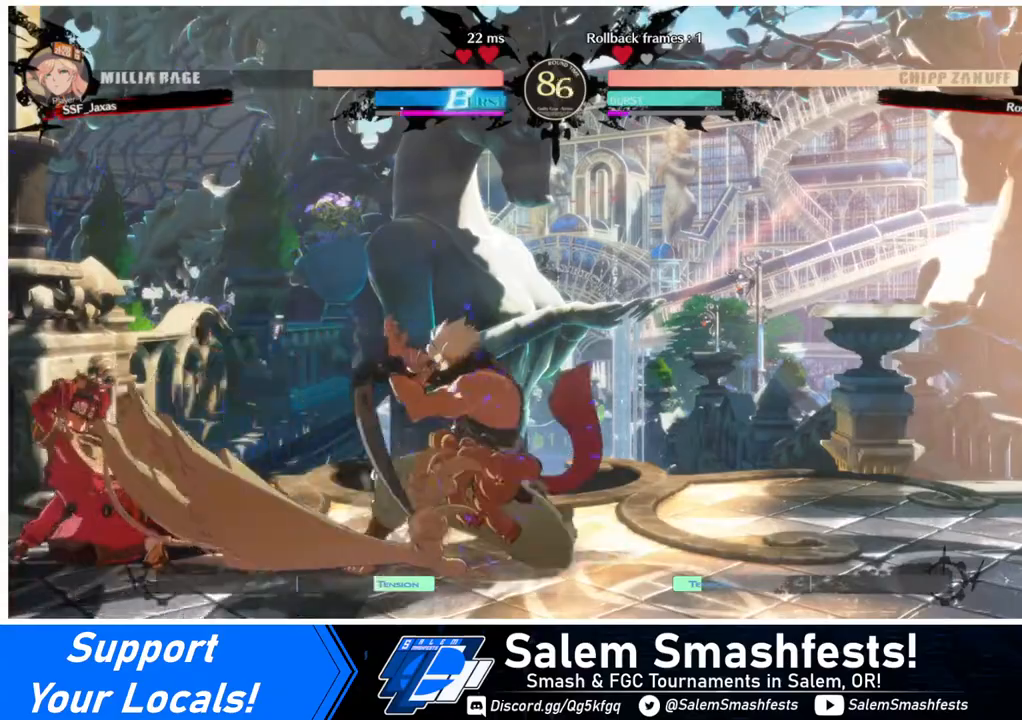
{"buttons": ["CIRCLE", "L1", "DPAD_RIGHT"], "events": [[40, "DPAD_DOWN", "up"], [80, "TRIANGLE", "down"], [200, "TRIANGLE", "up"], [360, "CIRCLE", "down"], [360, "L1", "down"]]}
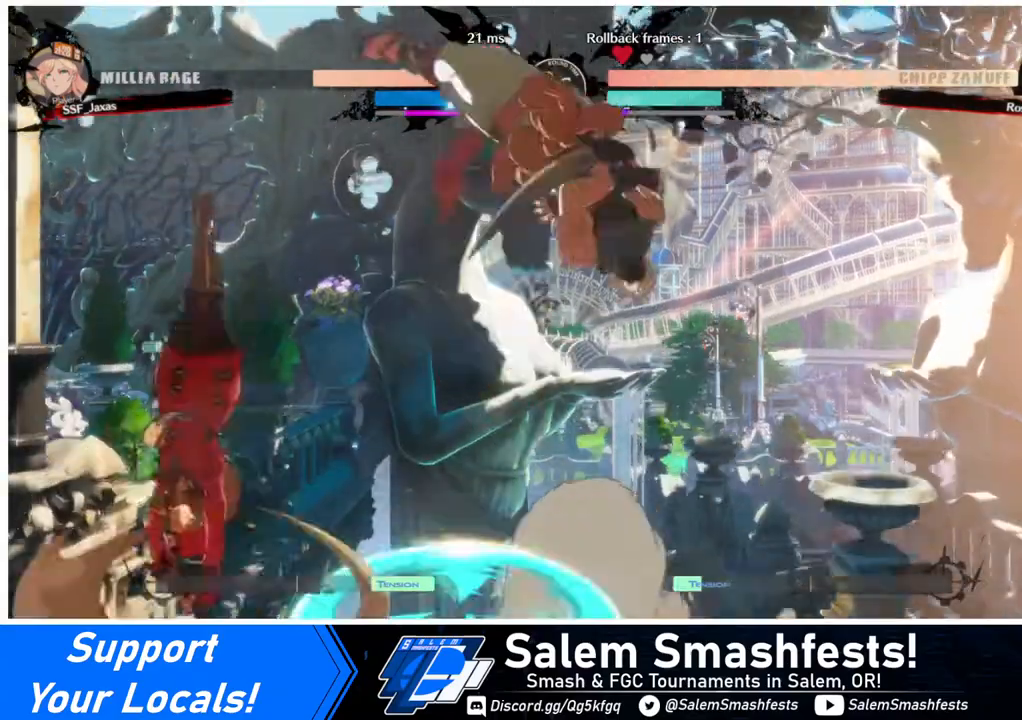
{"buttons": ["DPAD_RIGHT"], "events": [[80, "CIRCLE", "up"], [80, "DPAD_RIGHT", "up"], [80, "L1", "up"], [120, "DPAD_LEFT", "down"], [440, "DPAD_LEFT", "up"], [480, "DPAD_RIGHT", "down"]]}
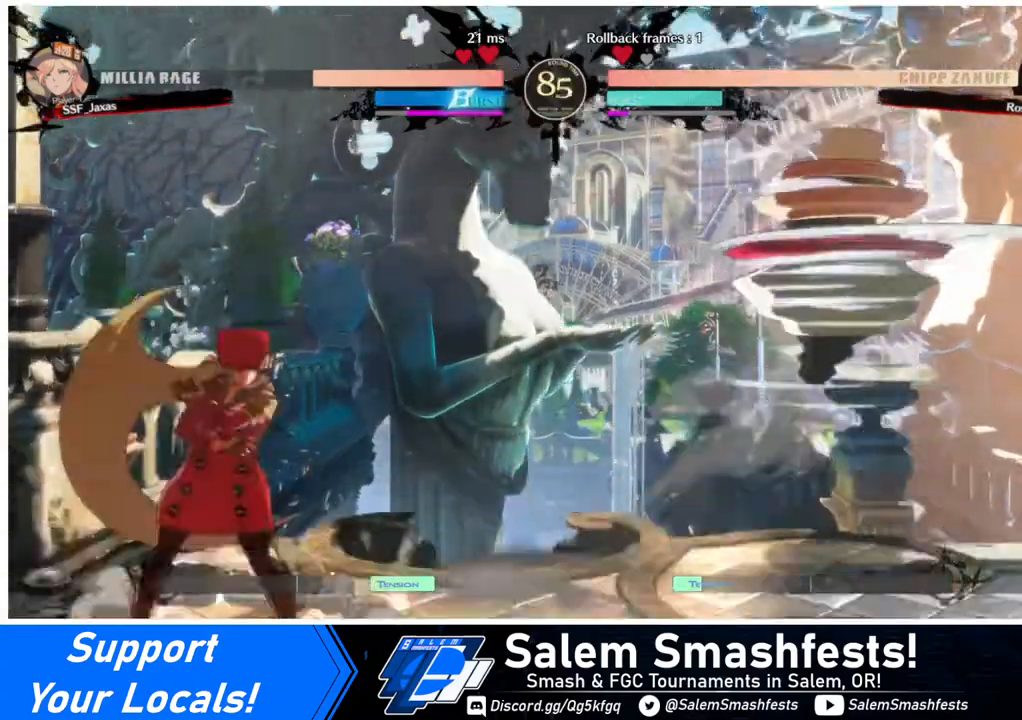
{"buttons": [], "events": [[40, "DPAD_RIGHT", "up"], [80, "DPAD_RIGHT", "down"], [360, "DPAD_UP", "down"], [360, "SQUARE", "down"], [480, "DPAD_RIGHT", "up"], [480, "DPAD_UP", "up"], [480, "SQUARE", "up"]]}
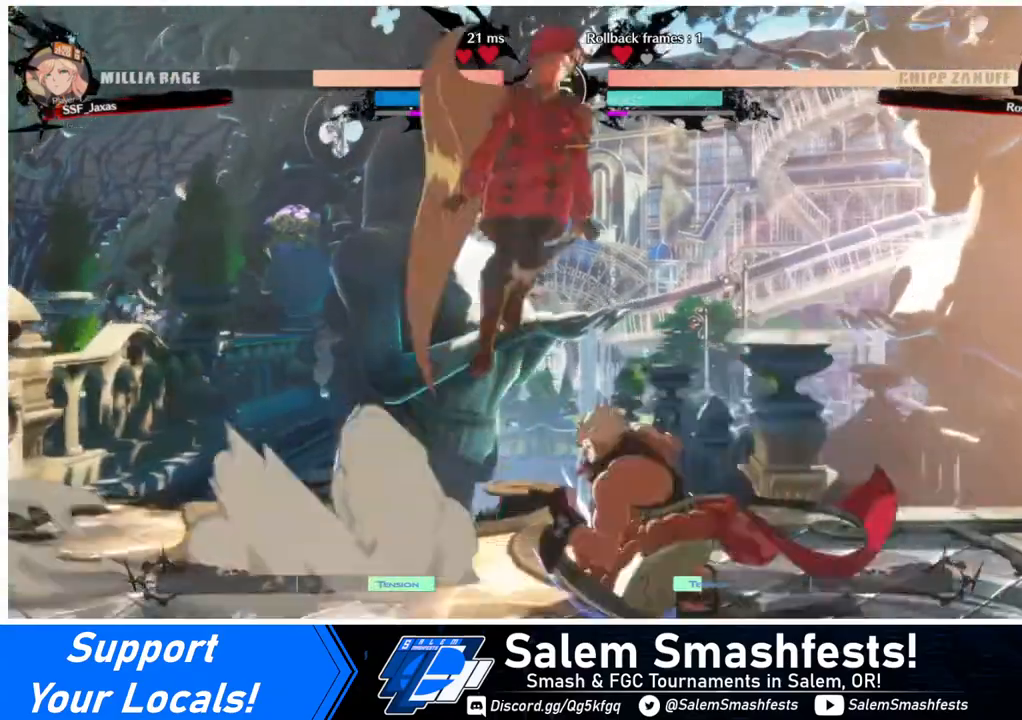
{"buttons": [], "events": []}
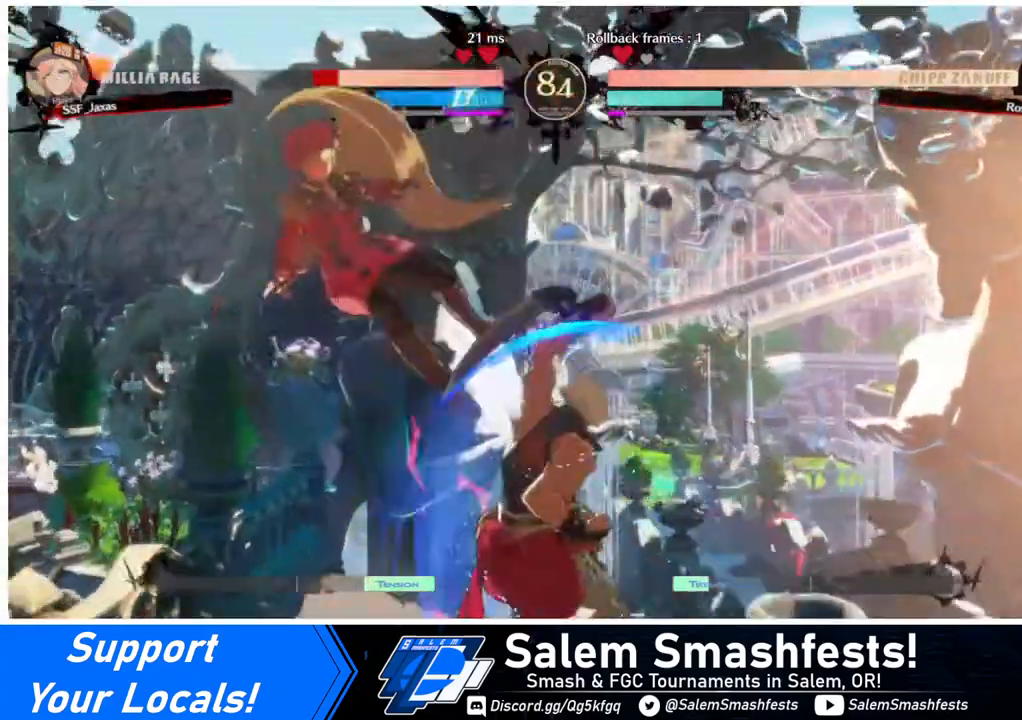
{"buttons": ["SQUARE", "DPAD_LEFT"], "events": [[80, "DPAD_RIGHT", "down"], [160, "DPAD_LEFT", "down"], [160, "DPAD_RIGHT", "up"], [280, "SQUARE", "down"]]}
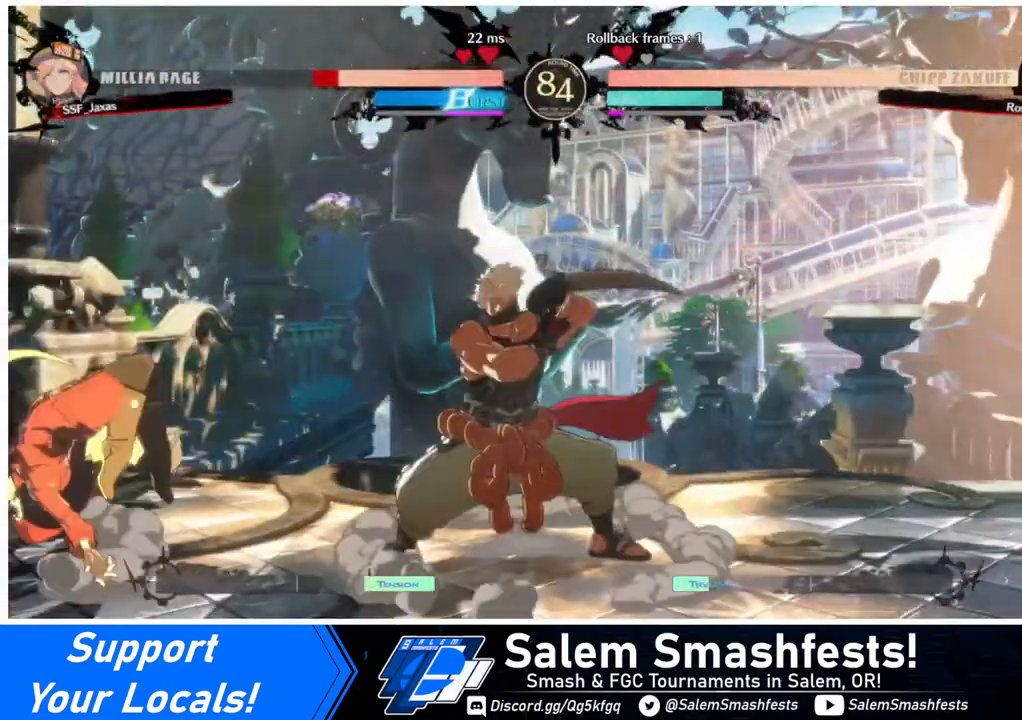
{"buttons": ["DPAD_LEFT"], "events": [[80, "SQUARE", "up"], [440, "R2", "down"], [520, "R2", "up"]]}
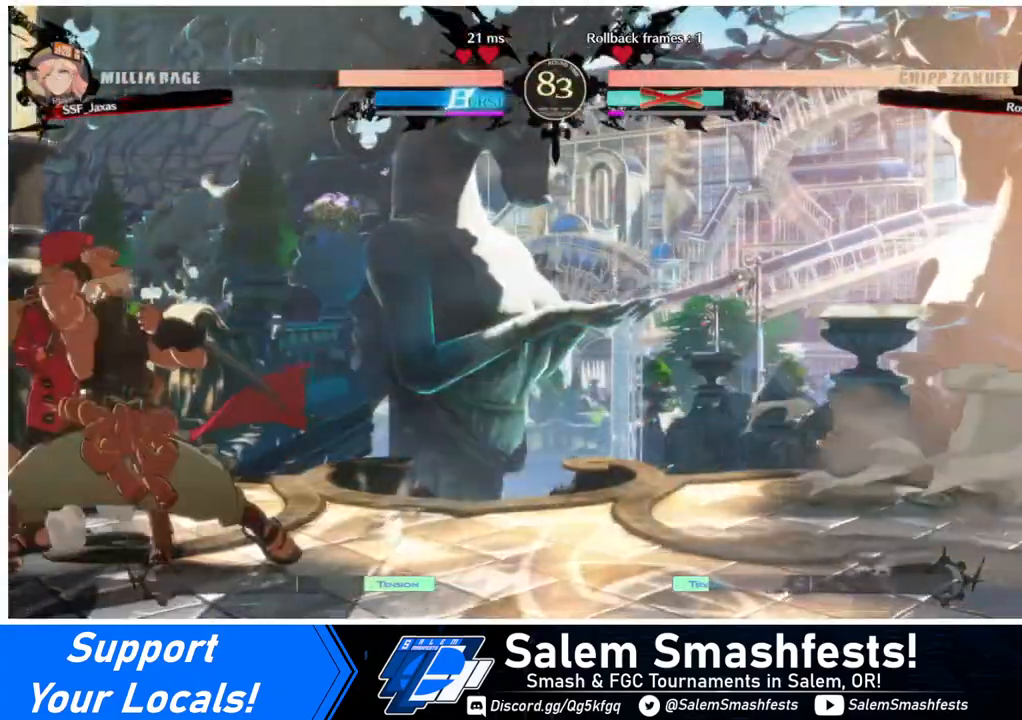
{"buttons": [], "events": [[440, "DPAD_LEFT", "up"]]}
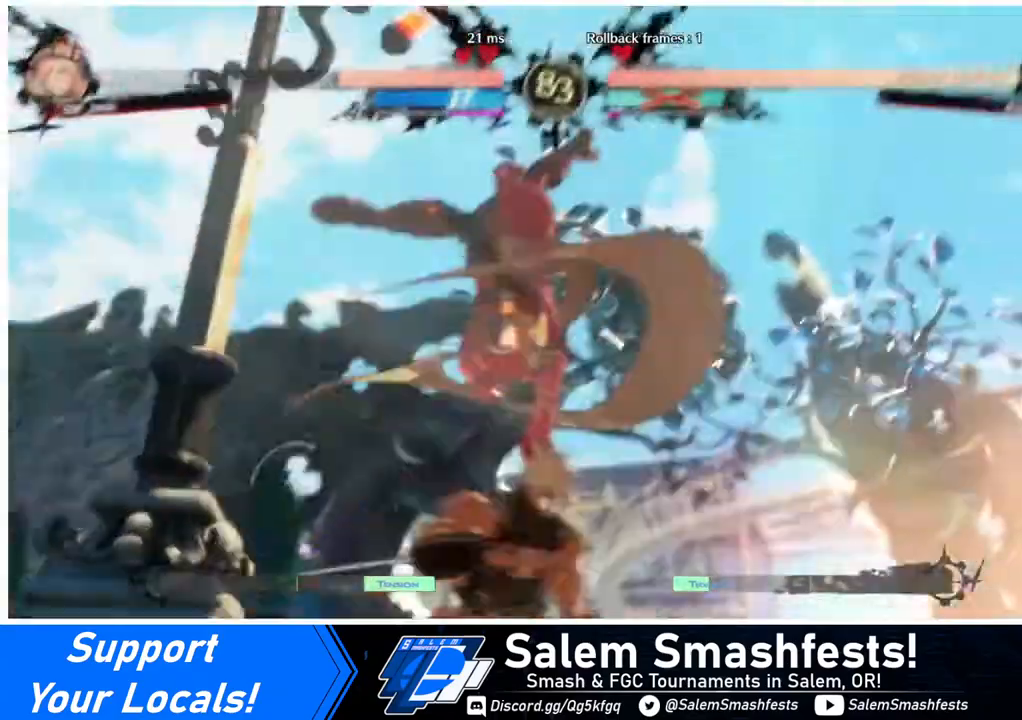
{"buttons": [], "events": []}
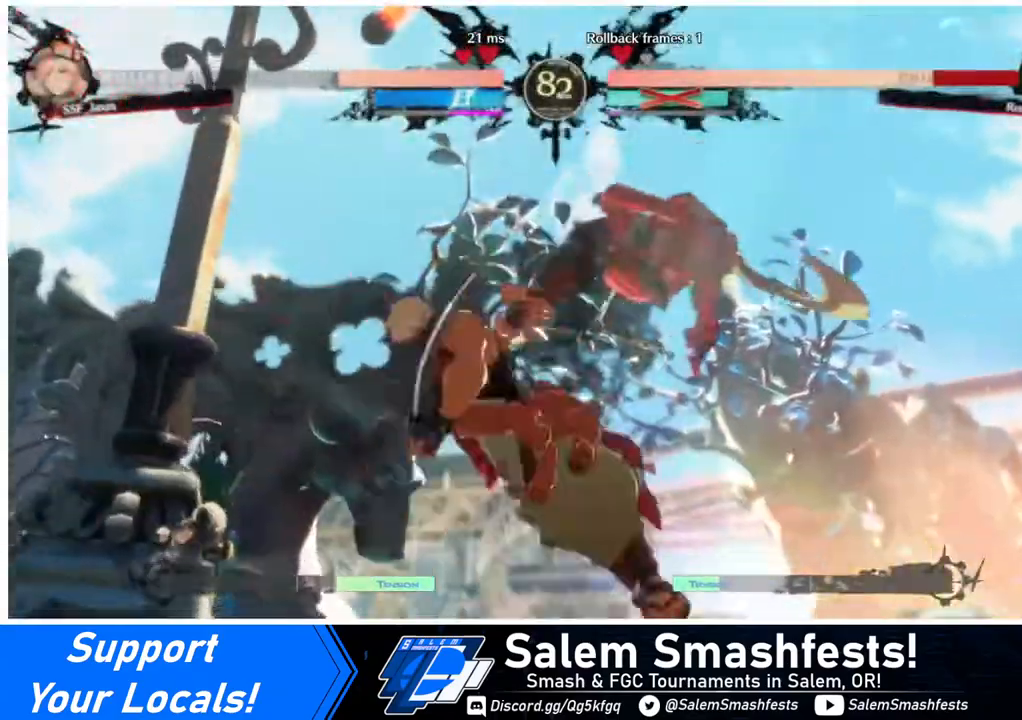
{"buttons": ["R1", "DPAD_LEFT"], "events": [[280, "DPAD_DOWN", "down"], [320, "DPAD_LEFT", "down"], [360, "DPAD_DOWN", "up"], [440, "R1", "down"]]}
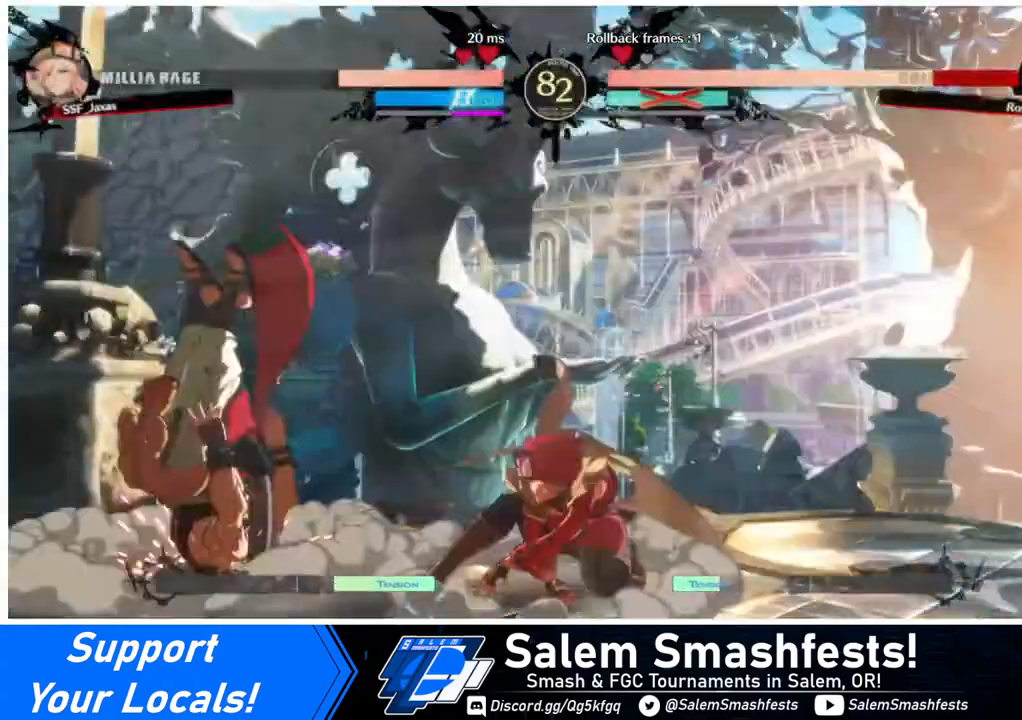
{"buttons": ["DPAD_RIGHT"], "events": [[80, "DPAD_LEFT", "up"], [80, "DPAD_RIGHT", "down"], [80, "R1", "up"]]}
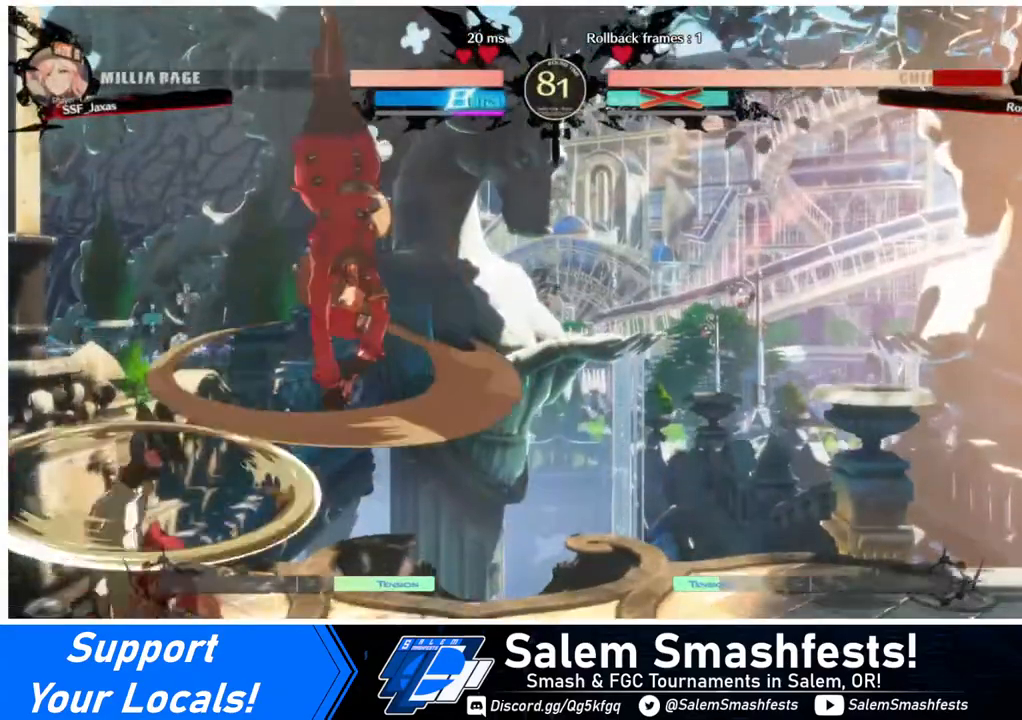
{"buttons": ["DPAD_DOWN", "DPAD_RIGHT"], "events": [[360, "SQUARE", "down"], [440, "DPAD_DOWN", "down"], [480, "SQUARE", "up"]]}
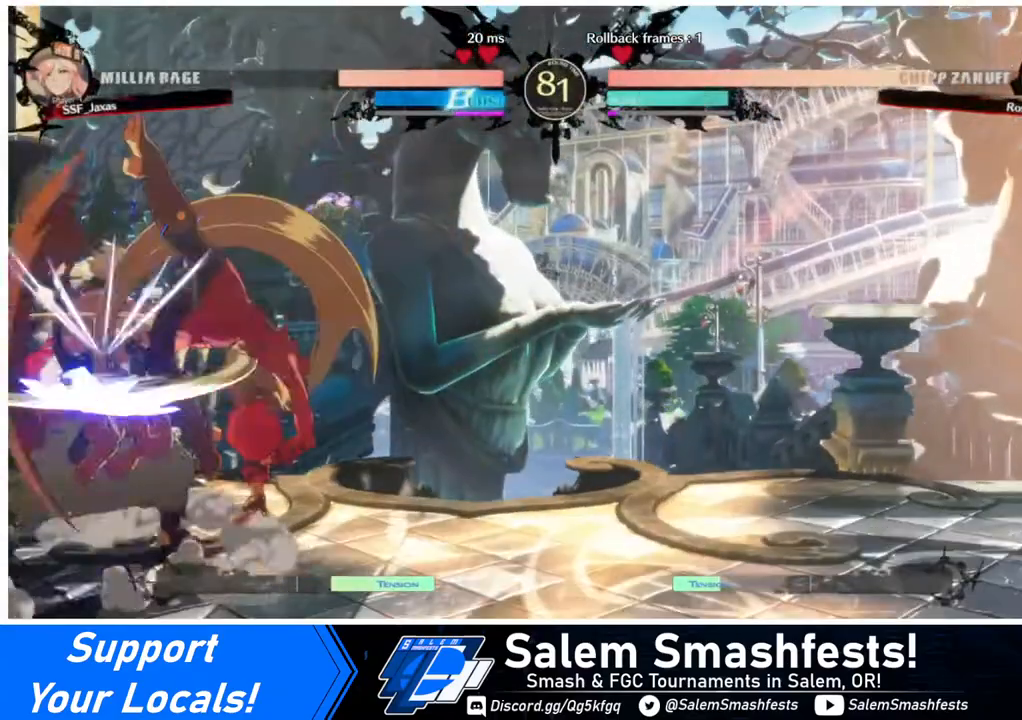
{"buttons": ["DPAD_LEFT"], "events": [[320, "DPAD_DOWN", "up"], [360, "DPAD_RIGHT", "up"], [400, "DPAD_LEFT", "down"], [440, "DPAD_LEFT", "up"], [480, "DPAD_LEFT", "down"]]}
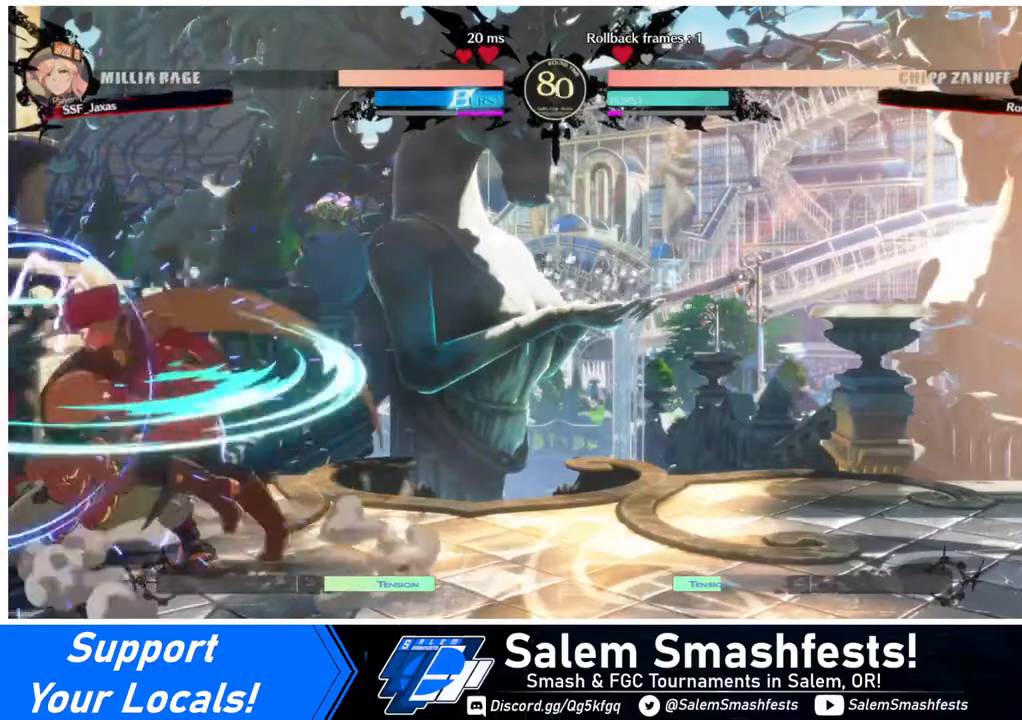
{"buttons": [], "events": [[80, "DPAD_LEFT", "up"], [80, "TRIANGLE", "down"], [240, "TRIANGLE", "up"]]}
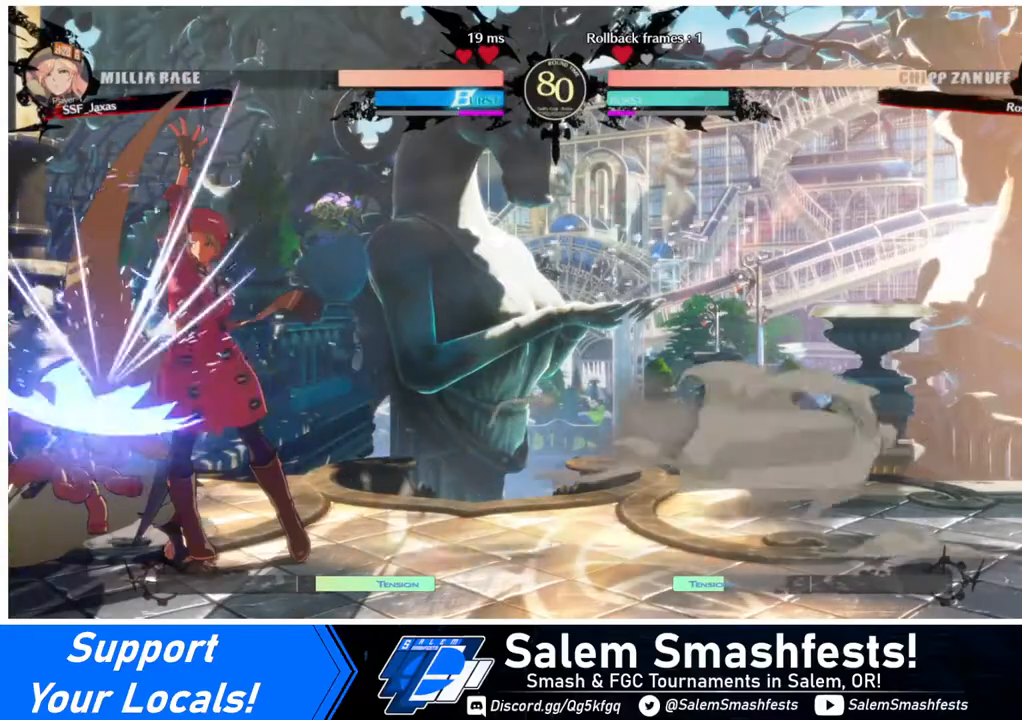
{"buttons": [], "events": [[160, "DPAD_LEFT", "down"], [160, "DPAD_UP", "down"], [280, "DPAD_LEFT", "up"], [280, "DPAD_UP", "up"]]}
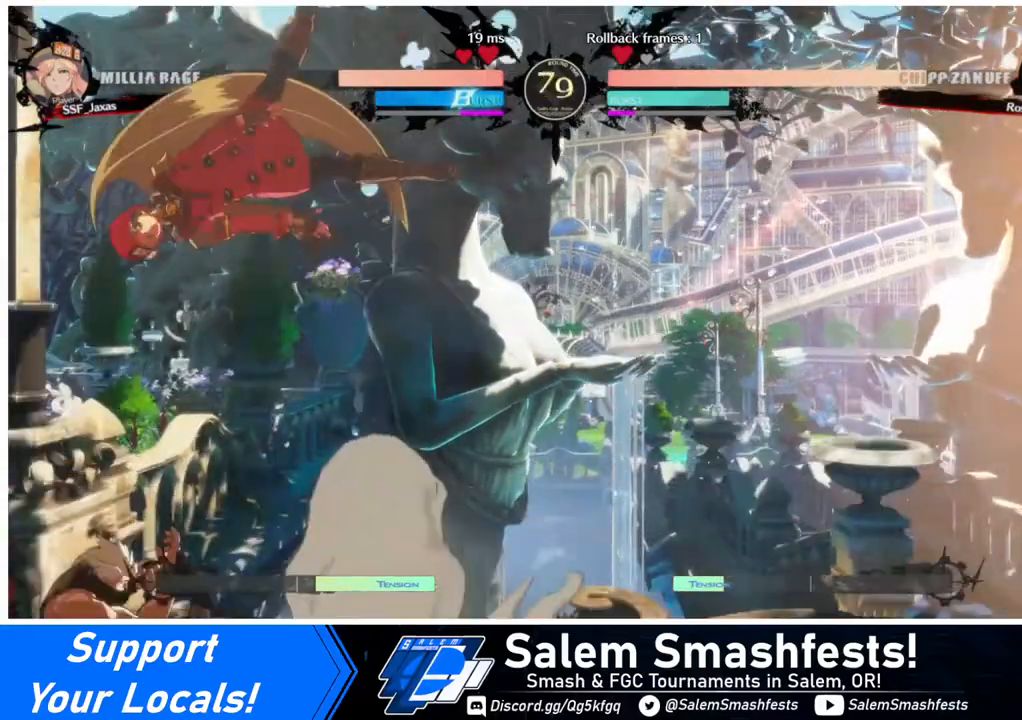
{"buttons": ["L1"], "events": [[240, "SQUARE", "down"], [280, "SQUARE", "up"], [440, "L1", "down"]]}
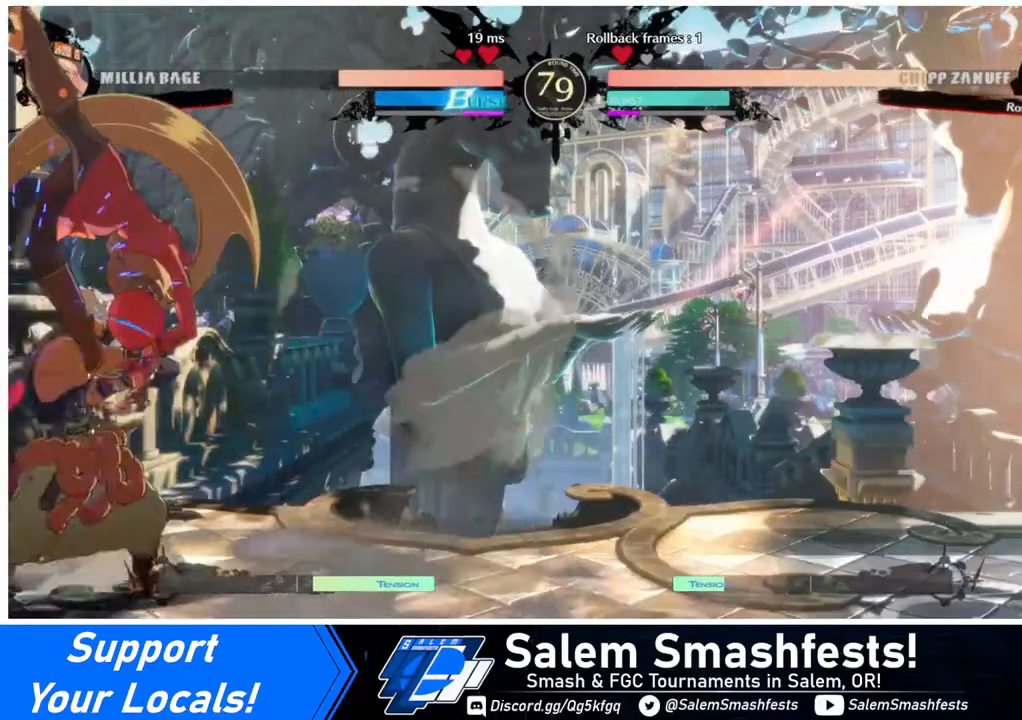
{"buttons": ["DPAD_DOWN"], "events": [[80, "L1", "up"], [240, "SQUARE", "down"], [360, "SQUARE", "up"], [400, "DPAD_DOWN", "down"]]}
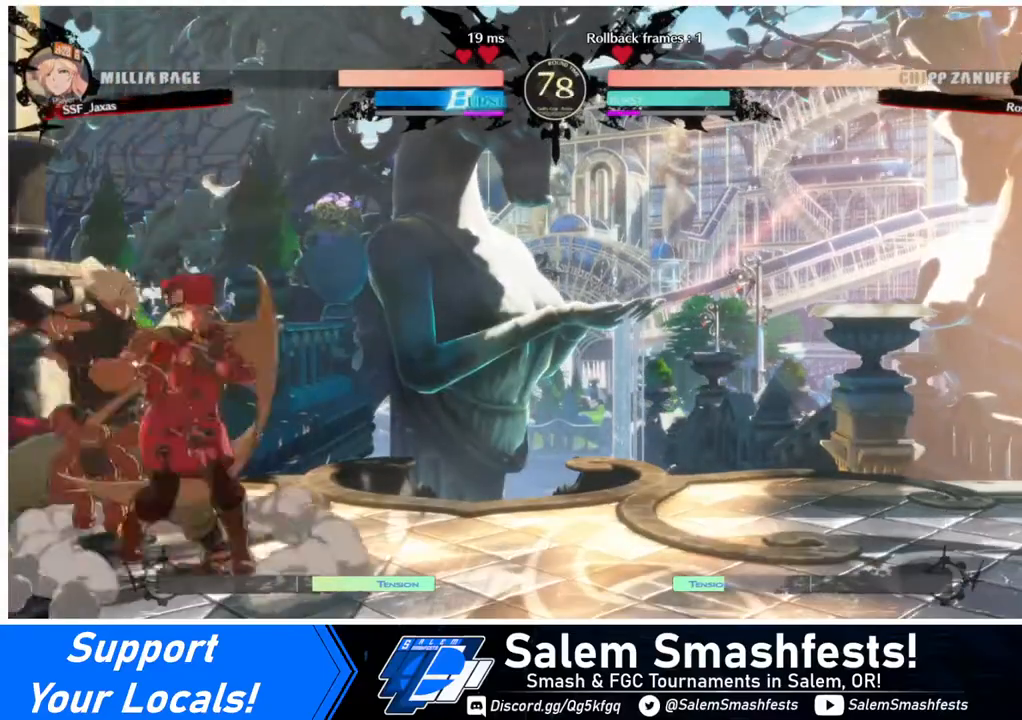
{"buttons": ["DPAD_DOWN"], "events": [[160, "SQUARE", "down"], [280, "SQUARE", "up"], [360, "R2", "down"], [480, "R2", "up"]]}
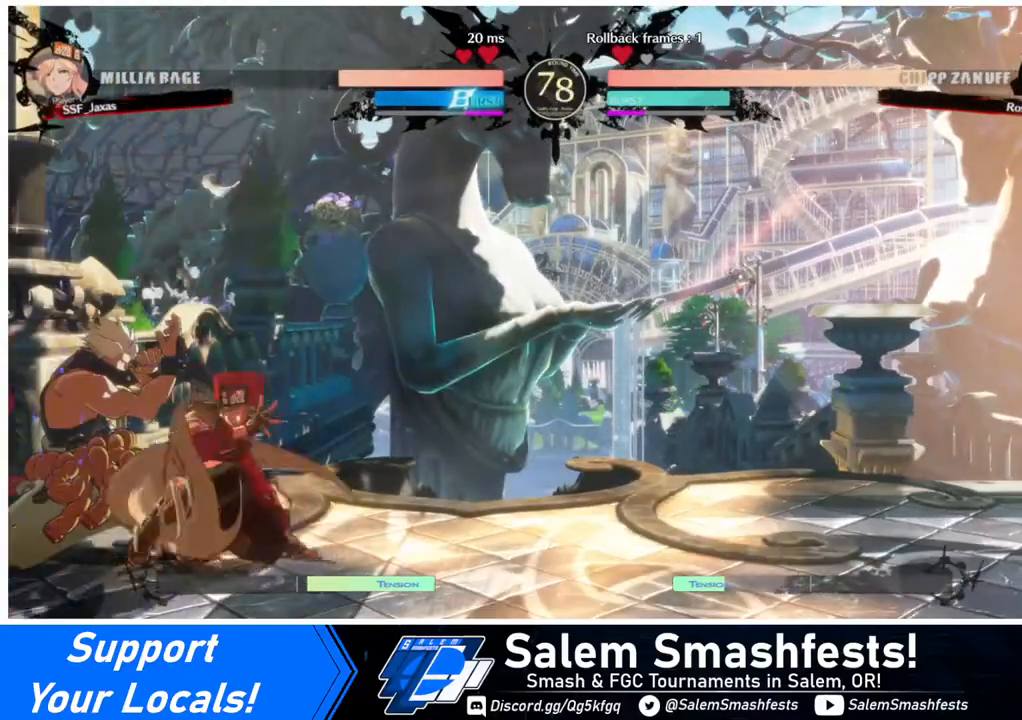
{"buttons": ["DPAD_DOWN"], "events": [[120, "DPAD_DOWN", "up"], [400, "DPAD_DOWN", "down"], [440, "DPAD_DOWN", "up"], [440, "DPAD_LEFT", "down"], [520, "DPAD_DOWN", "down"], [520, "DPAD_LEFT", "up"]]}
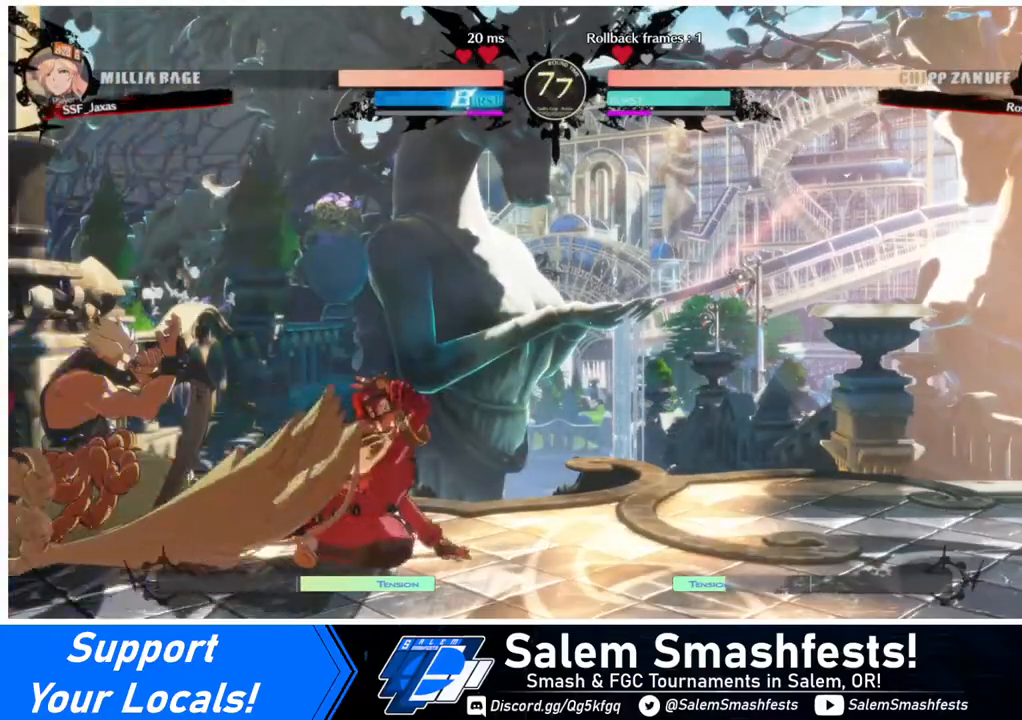
{"buttons": ["DPAD_RIGHT"], "events": [[80, "DPAD_LEFT", "down"], [120, "DPAD_DOWN", "up"], [120, "TRIANGLE", "down"], [200, "DPAD_LEFT", "up"], [200, "TRIANGLE", "up"], [280, "DPAD_RIGHT", "down"]]}
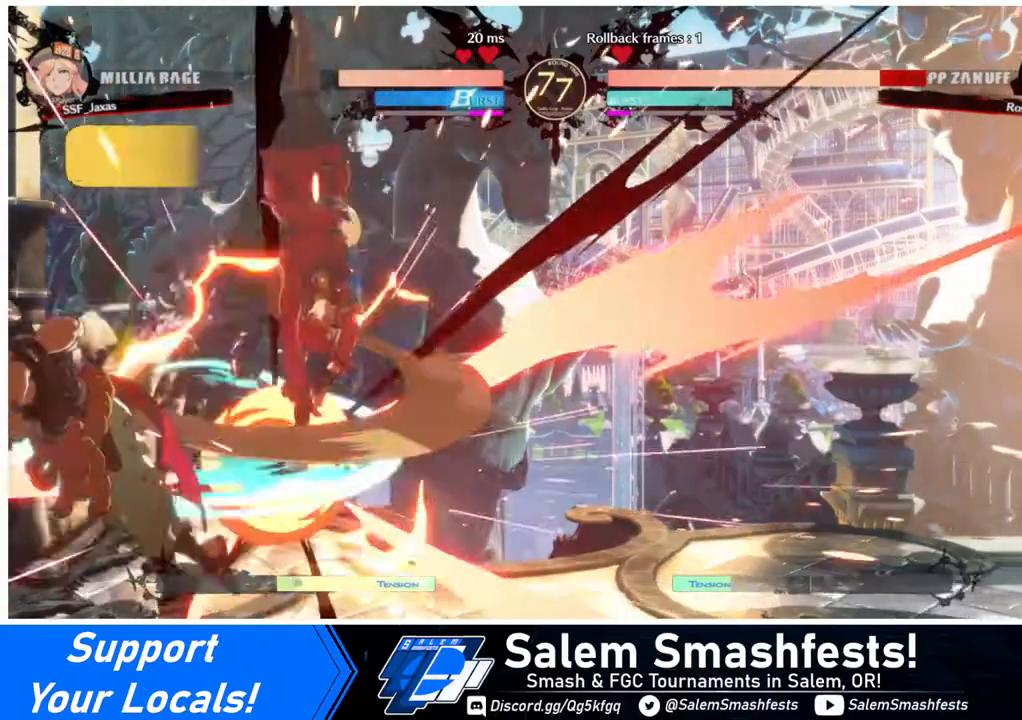
{"buttons": ["DPAD_RIGHT"], "events": [[160, "DPAD_RIGHT", "up"], [200, "DPAD_LEFT", "down"], [480, "DPAD_LEFT", "up"], [520, "DPAD_RIGHT", "down"]]}
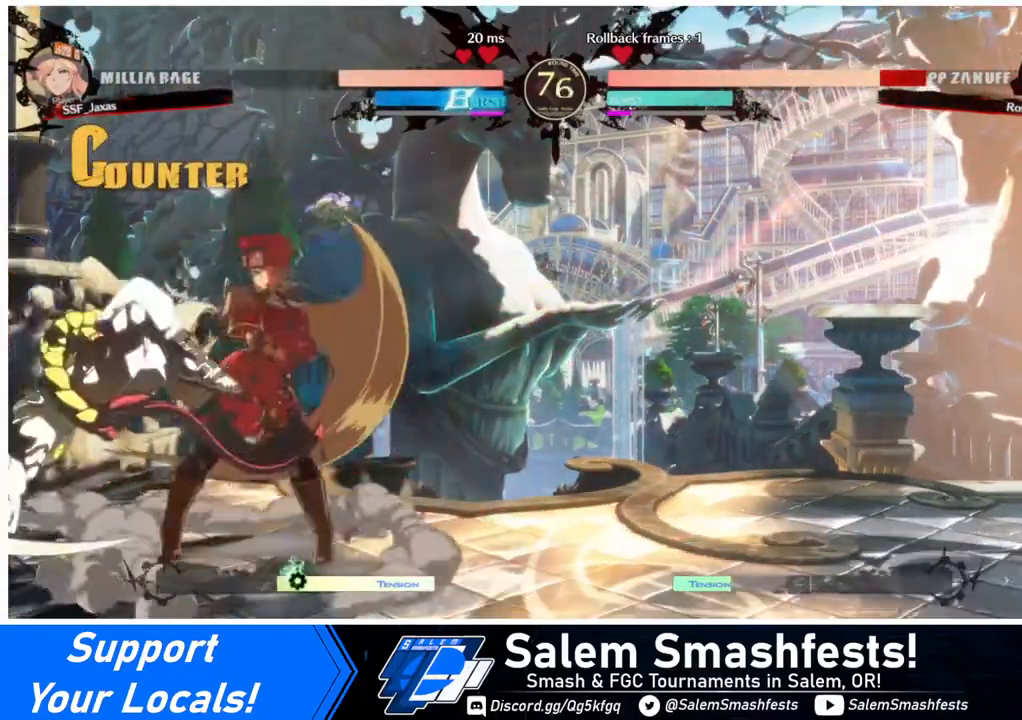
{"buttons": [], "events": [[120, "DPAD_RIGHT", "up"], [160, "DPAD_LEFT", "down"], [160, "R1", "down"], [280, "DPAD_LEFT", "up"], [280, "R1", "up"]]}
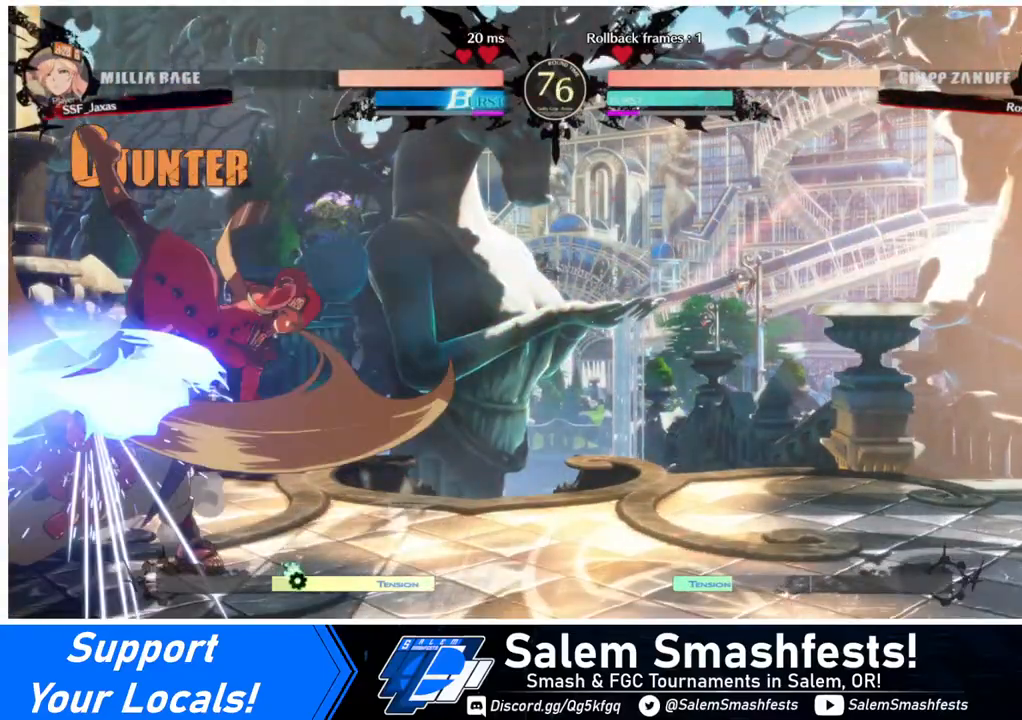
{"buttons": [], "events": []}
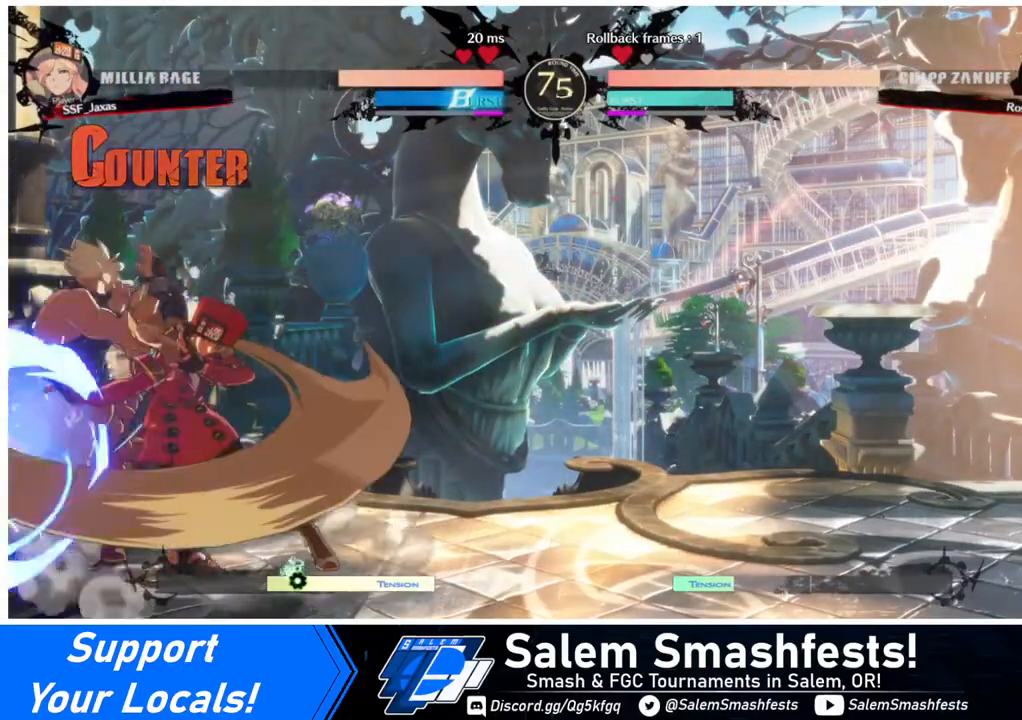
{"buttons": [], "events": [[80, "DPAD_DOWN", "down"], [160, "DPAD_RIGHT", "down"], [240, "DPAD_DOWN", "up"], [280, "CROSS", "down"], [360, "CROSS", "up"], [400, "DPAD_RIGHT", "up"]]}
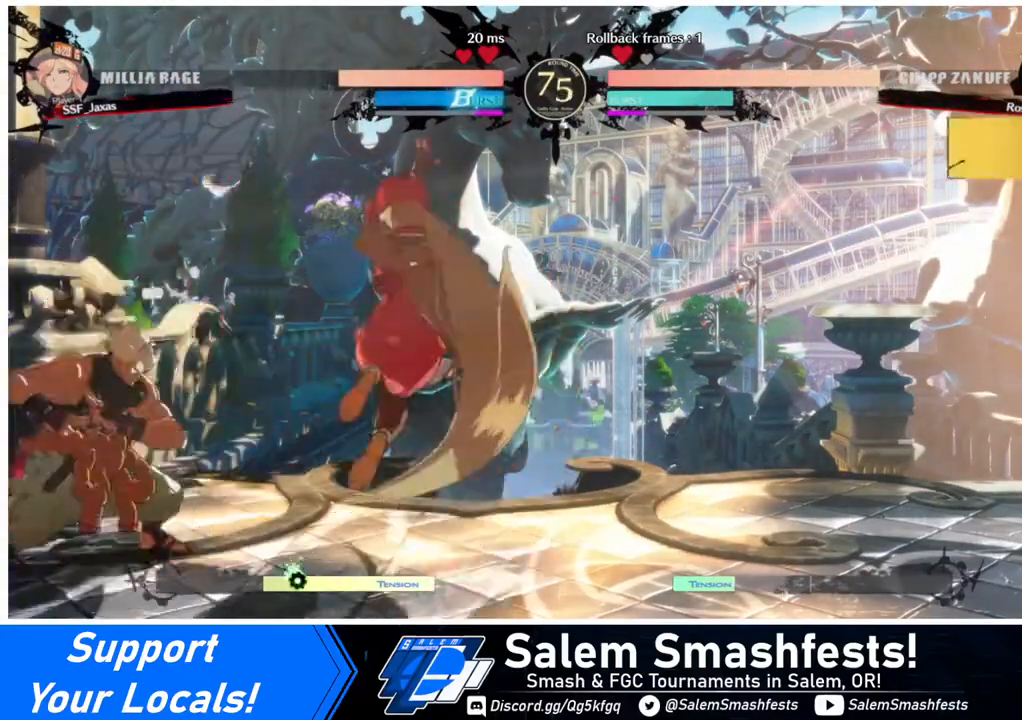
{"buttons": ["CIRCLE", "L1"], "events": [[120, "DPAD_LEFT", "down"], [160, "CIRCLE", "down"], [160, "L1", "down"], [520, "DPAD_LEFT", "up"]]}
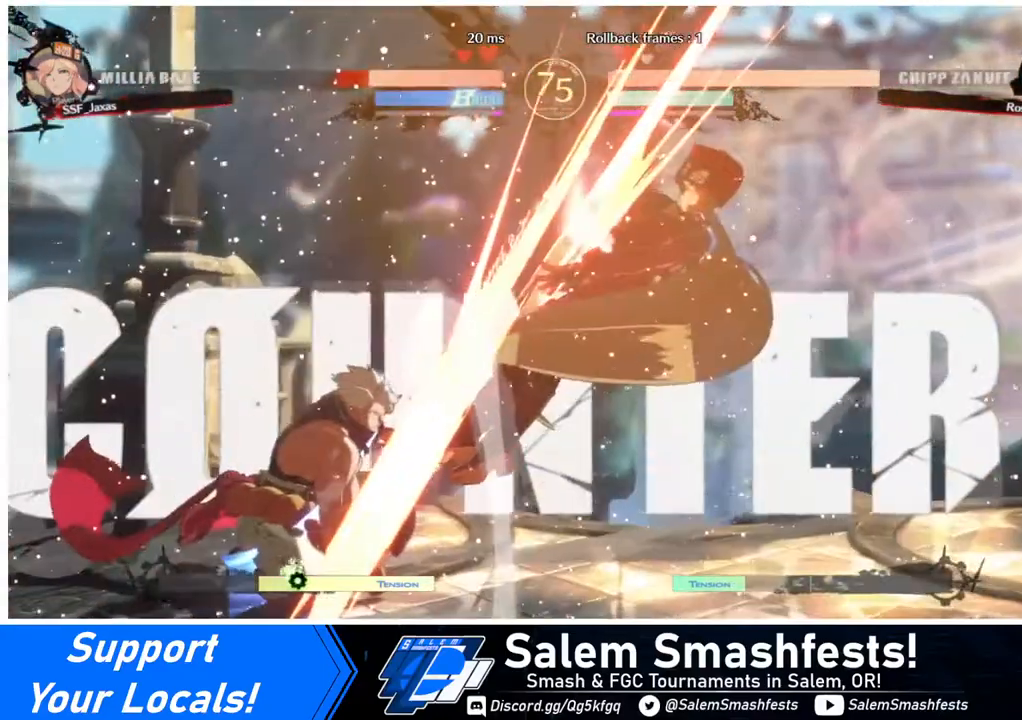
{"buttons": ["SQUARE", "DPAD_RIGHT"], "events": [[80, "CIRCLE", "up"], [80, "DPAD_RIGHT", "down"], [80, "L1", "up"], [480, "SQUARE", "down"]]}
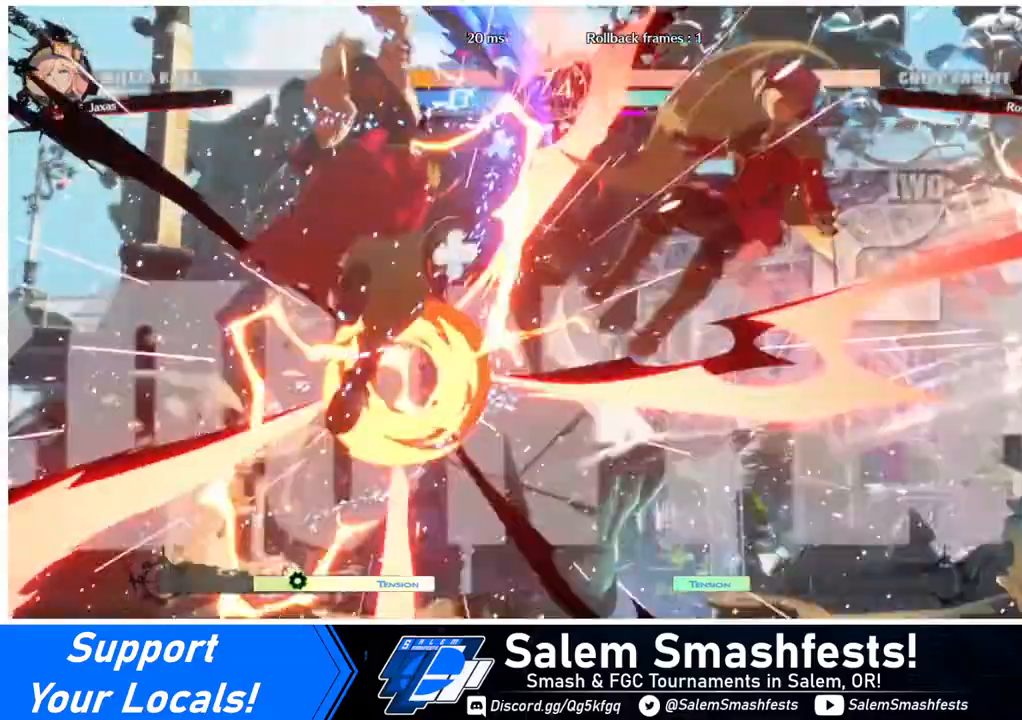
{"buttons": ["SQUARE", "DPAD_RIGHT"], "events": []}
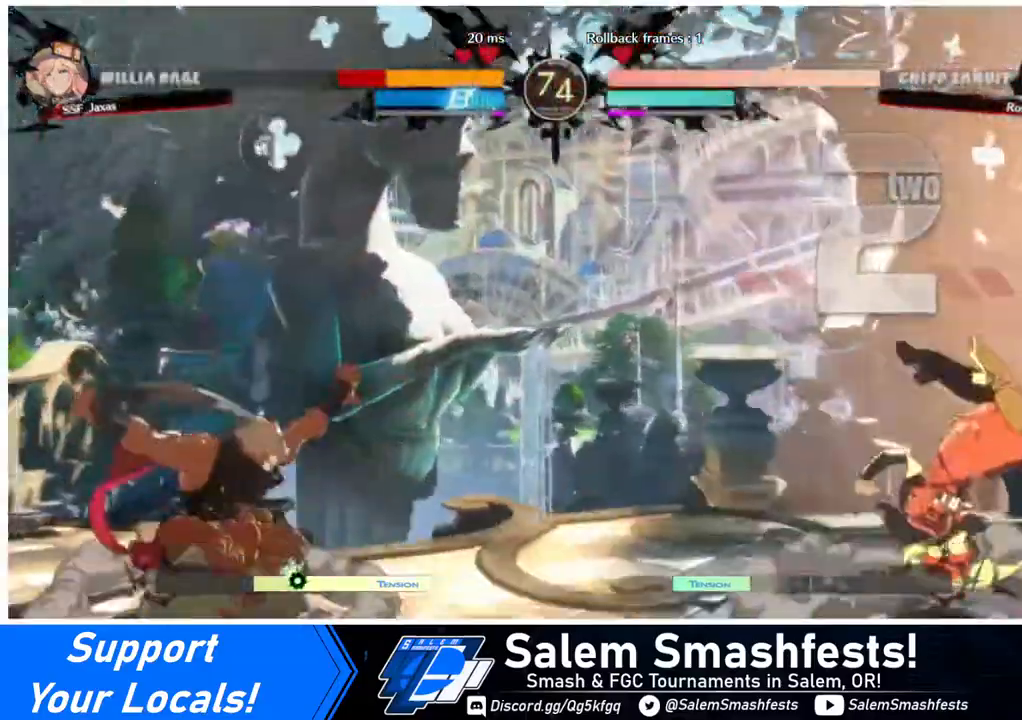
{"buttons": ["DPAD_UP", "DPAD_RIGHT"], "events": [[80, "SQUARE", "up"], [120, "DPAD_RIGHT", "up"], [280, "DPAD_LEFT", "down"], [320, "DPAD_LEFT", "up"], [360, "DPAD_LEFT", "down"], [480, "DPAD_LEFT", "up"], [480, "DPAD_RIGHT", "down"], [480, "DPAD_UP", "down"]]}
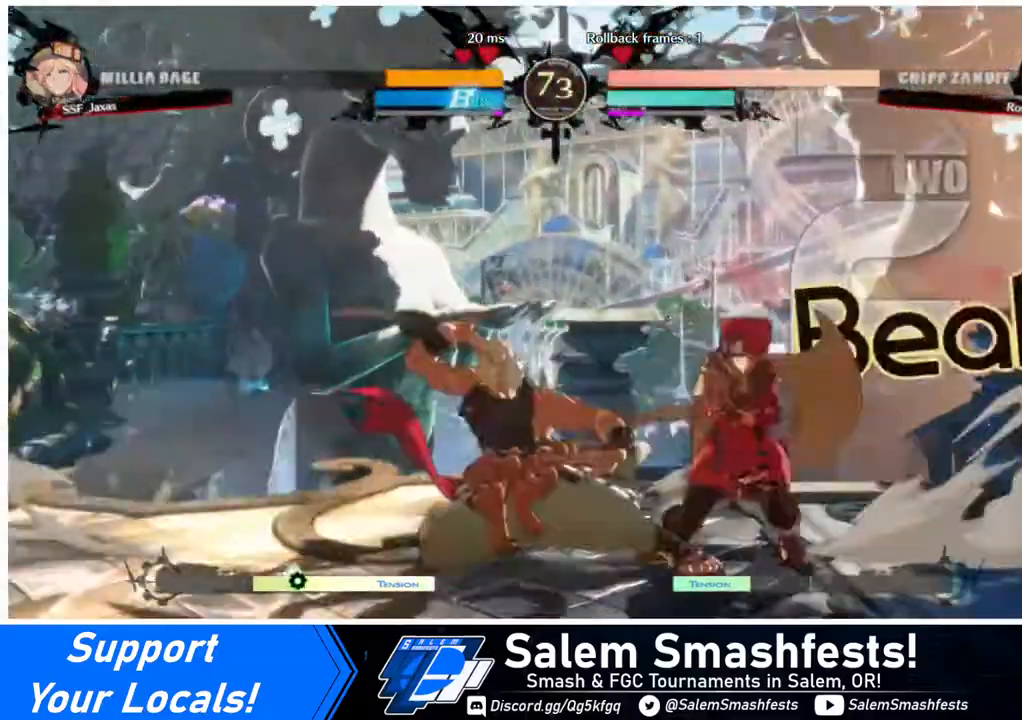
{"buttons": ["DPAD_RIGHT"], "events": [[120, "DPAD_UP", "up"]]}